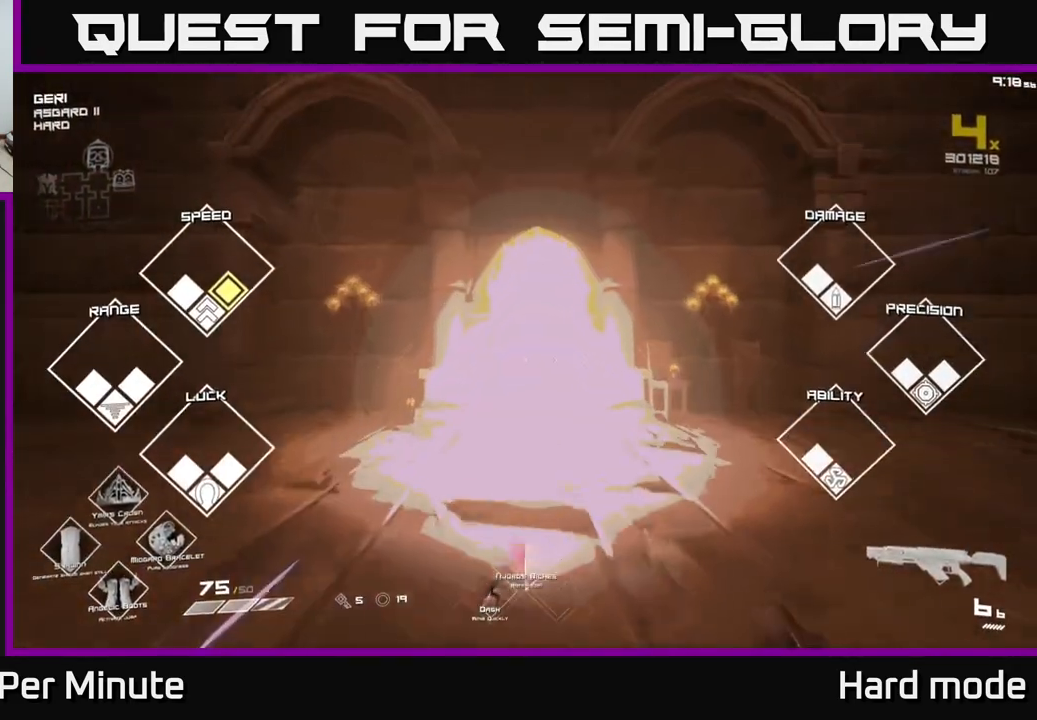
Gameplay with a controller (Xbox layout); each line is a JSON object with the inputs held at the frame after it. "events" lists button and stick changes between this image and that frame as [ms after this image, input, new state], when the widget could be followed in between.
{"buttons": ["L1"], "left_stick": "up", "right_stick": "center", "events": []}
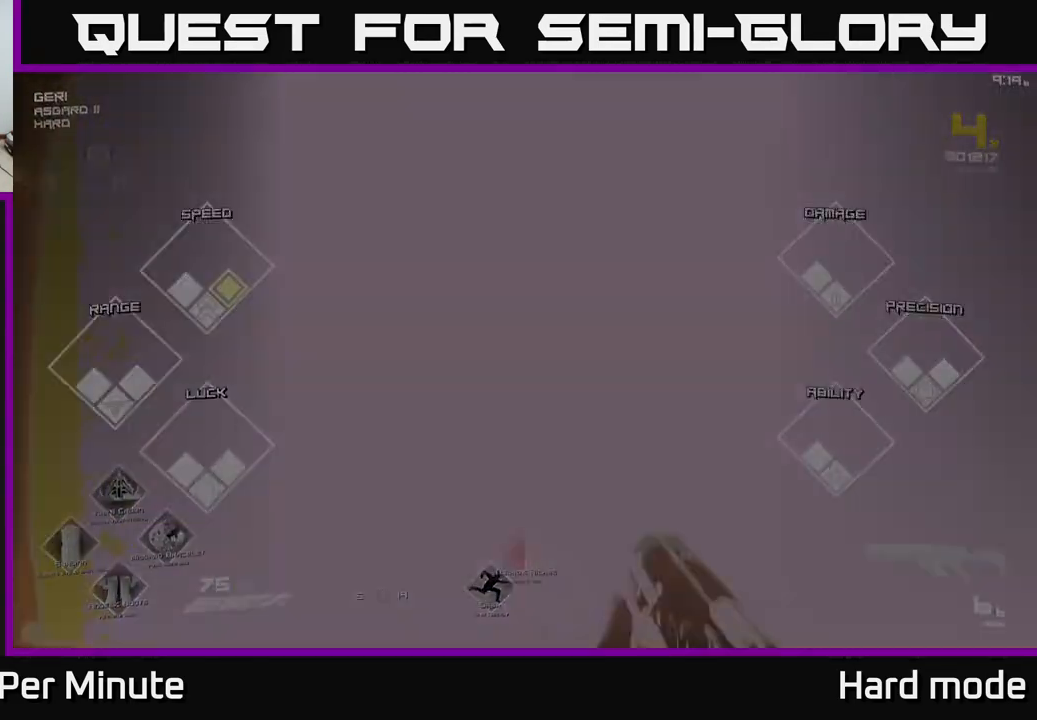
{"buttons": [], "left_stick": "up", "right_stick": "center", "events": [[233, "L1", "up"], [250, "A", "down"], [300, "A", "up"], [383, "A", "down"], [450, "A", "up"]]}
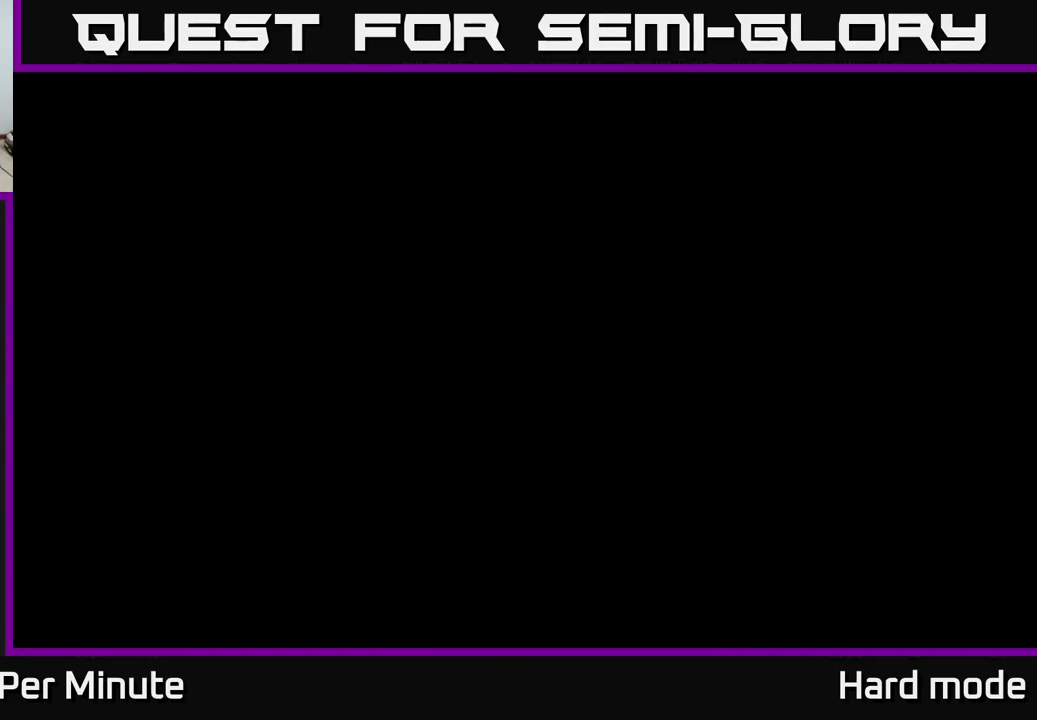
{"buttons": [], "left_stick": "center", "right_stick": "center", "events": [[50, "A", "down"], [83, "A", "up"], [167, "A", "down"], [200, "A", "up"], [250, "left_stick", "center"], [317, "A", "down"], [383, "A", "up"]]}
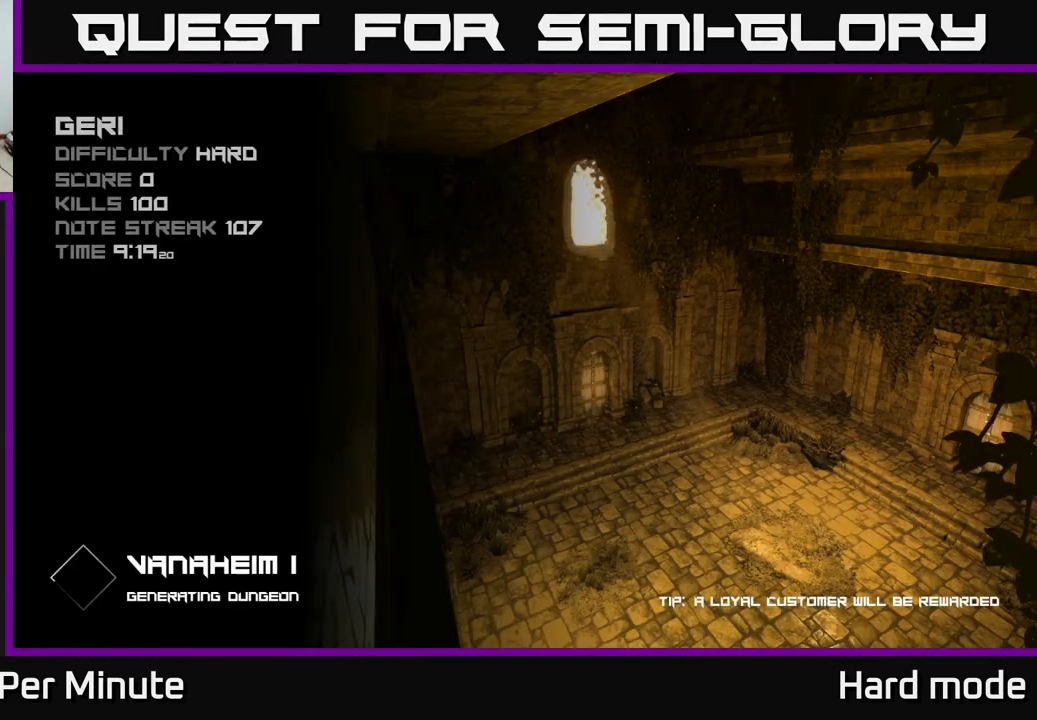
{"buttons": ["A"], "left_stick": "center", "right_stick": "center", "events": [[483, "A", "down"]]}
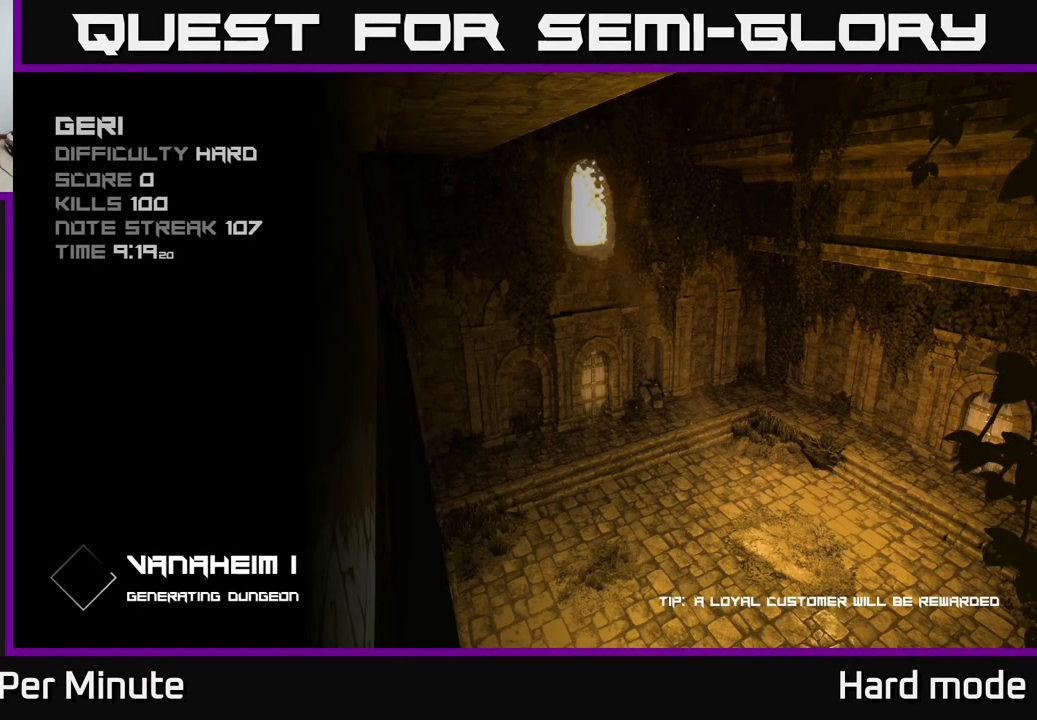
{"buttons": [], "left_stick": "center", "right_stick": "center", "events": [[33, "A", "up"], [117, "A", "down"], [183, "A", "up"], [267, "A", "down"], [317, "A", "up"], [417, "A", "down"], [500, "A", "up"]]}
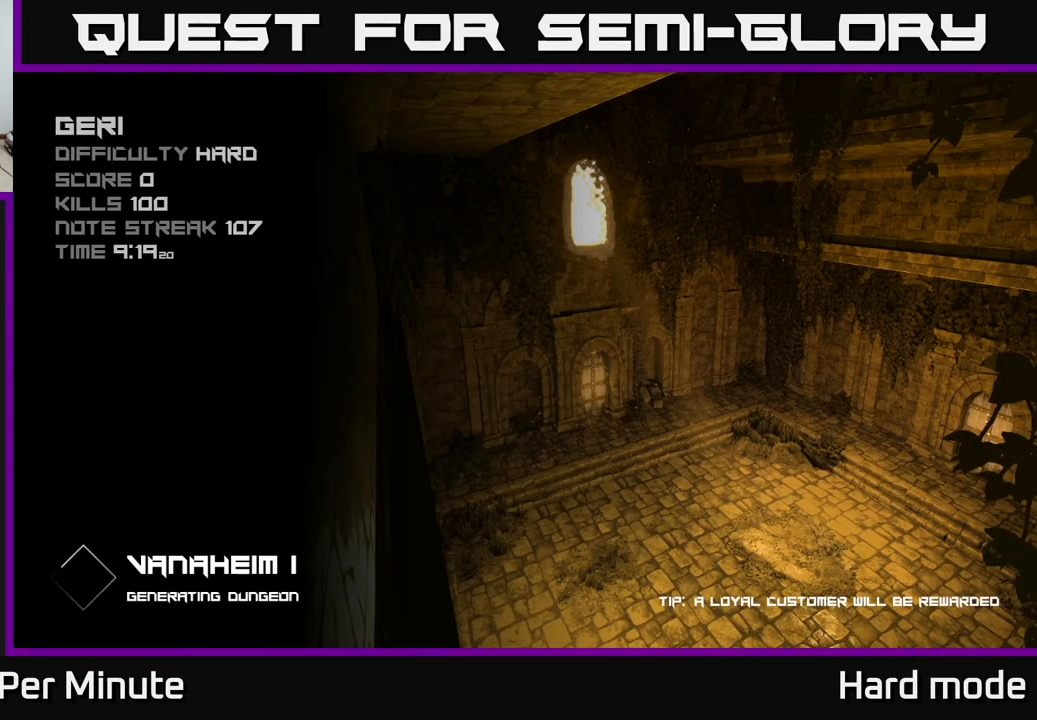
{"buttons": [], "left_stick": "center", "right_stick": "center", "events": []}
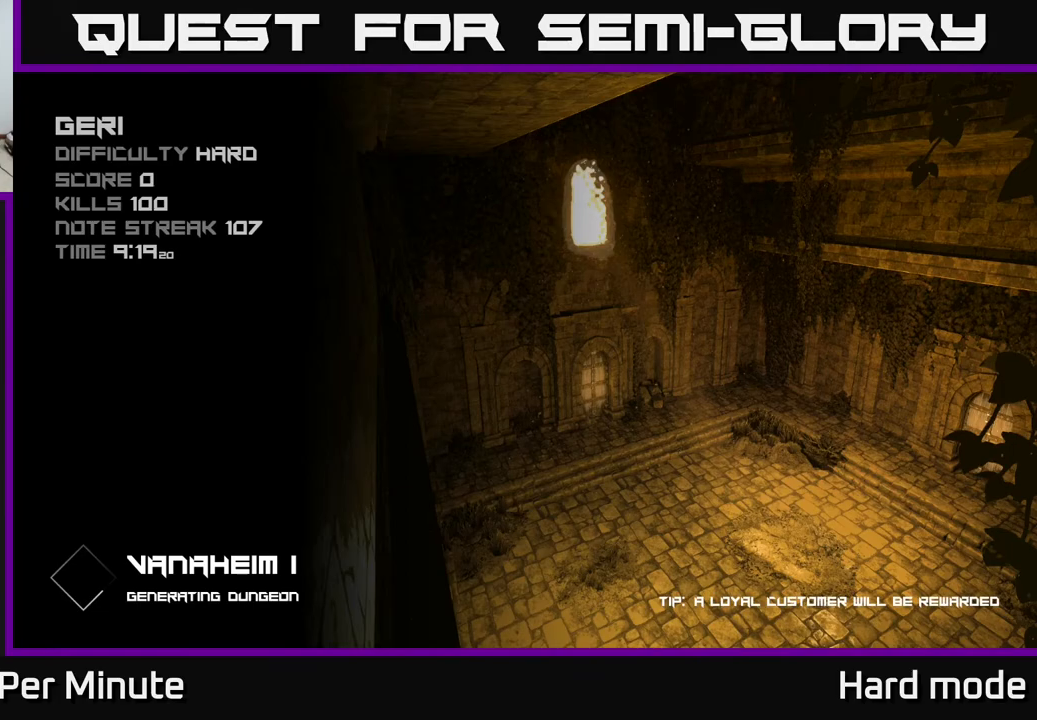
{"buttons": [], "left_stick": "center", "right_stick": "center", "events": []}
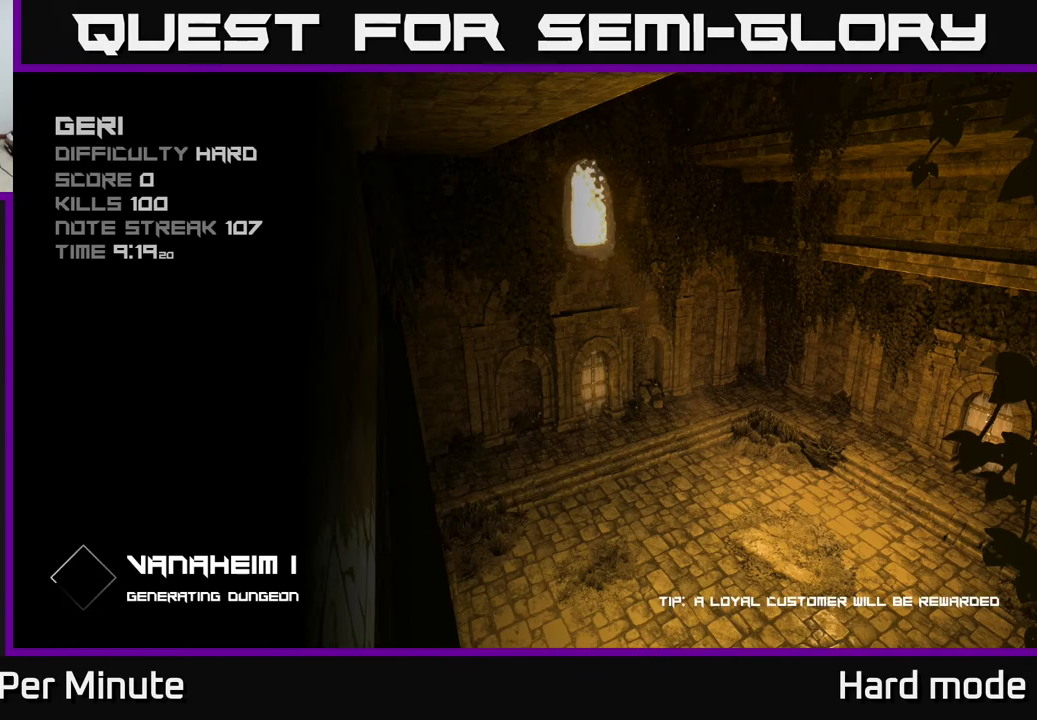
{"buttons": [], "left_stick": "center", "right_stick": "center", "events": []}
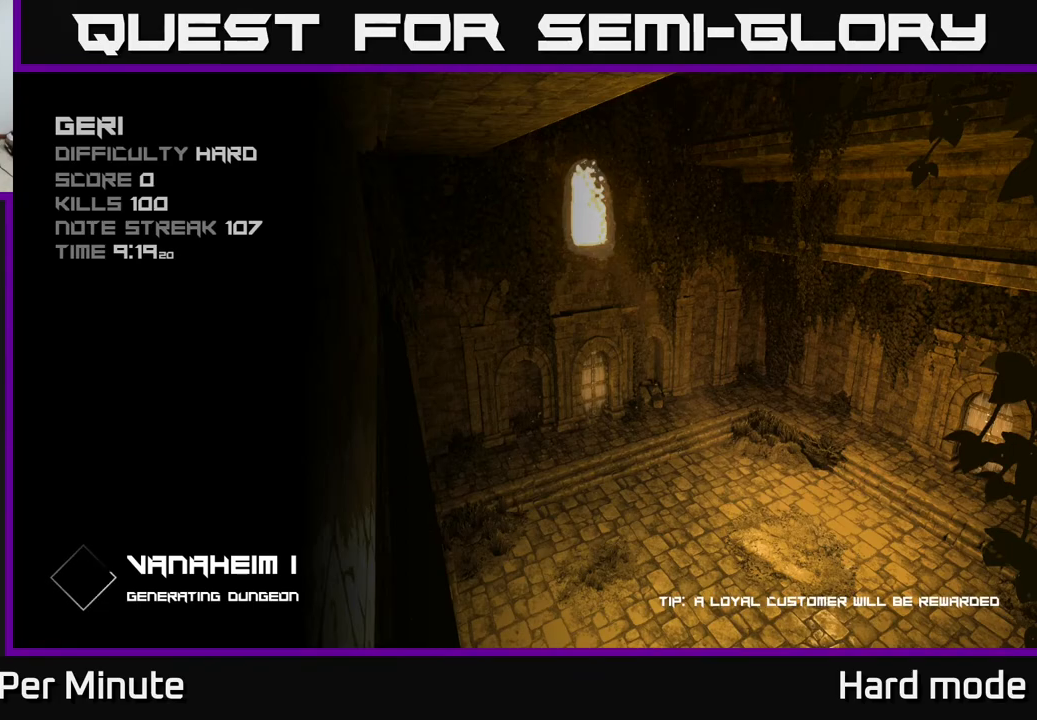
{"buttons": [], "left_stick": "center", "right_stick": "center", "events": [[367, "A", "down"], [433, "A", "up"]]}
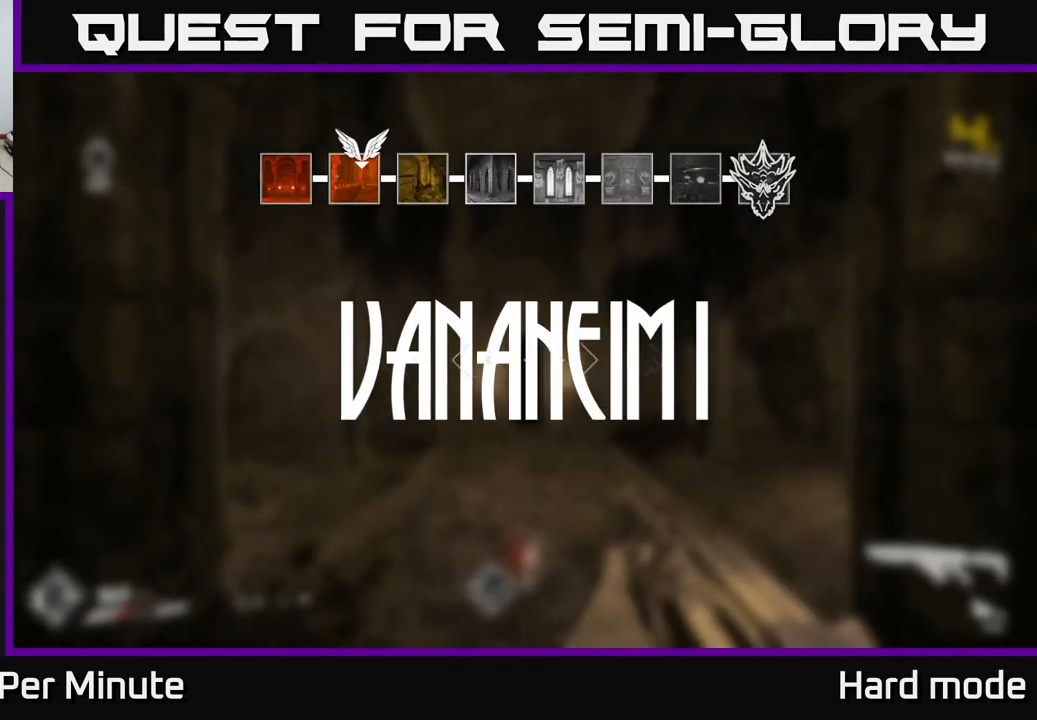
{"buttons": [], "left_stick": "up", "right_stick": "center", "events": [[183, "left_stick", "up"]]}
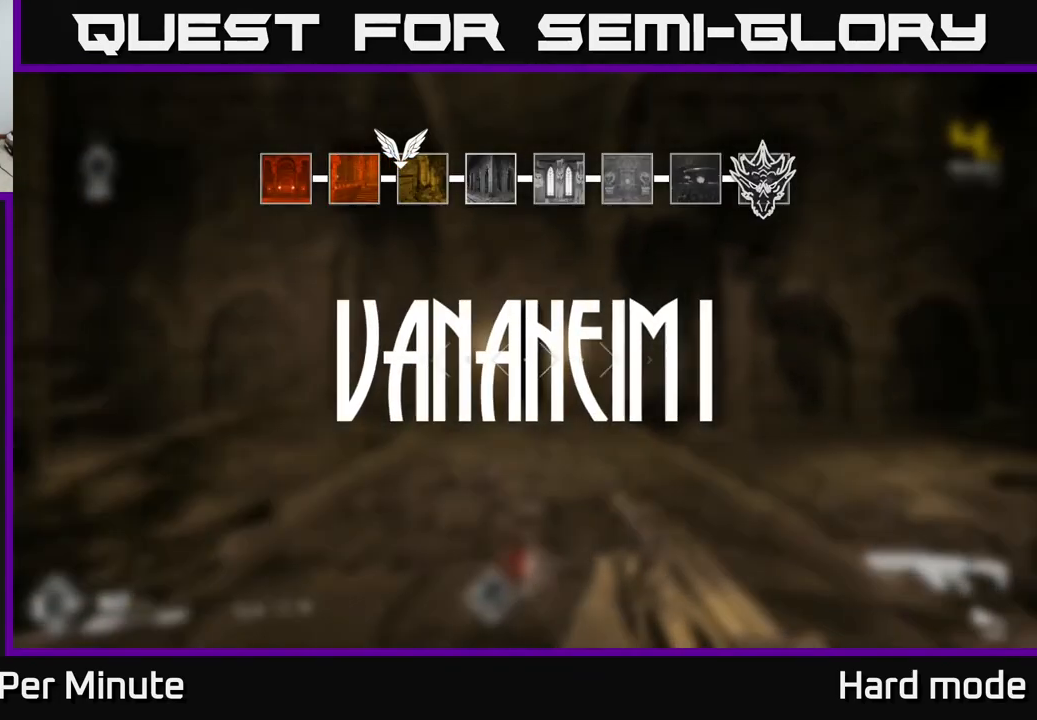
{"buttons": ["L1"], "left_stick": "up", "right_stick": "center", "events": [[233, "L1", "down"]]}
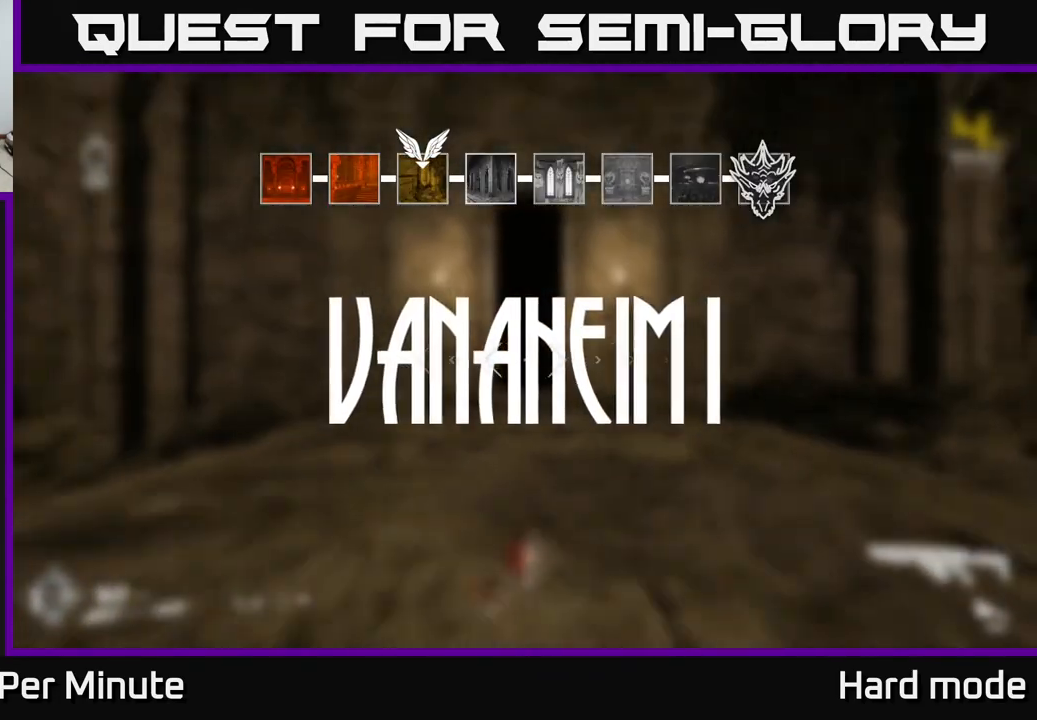
{"buttons": [], "left_stick": "center", "right_stick": "left", "events": [[117, "L1", "up"], [183, "right_stick", "down-left"], [217, "left_stick", "down-left"], [283, "right_stick", "left"], [417, "left_stick", "center"]]}
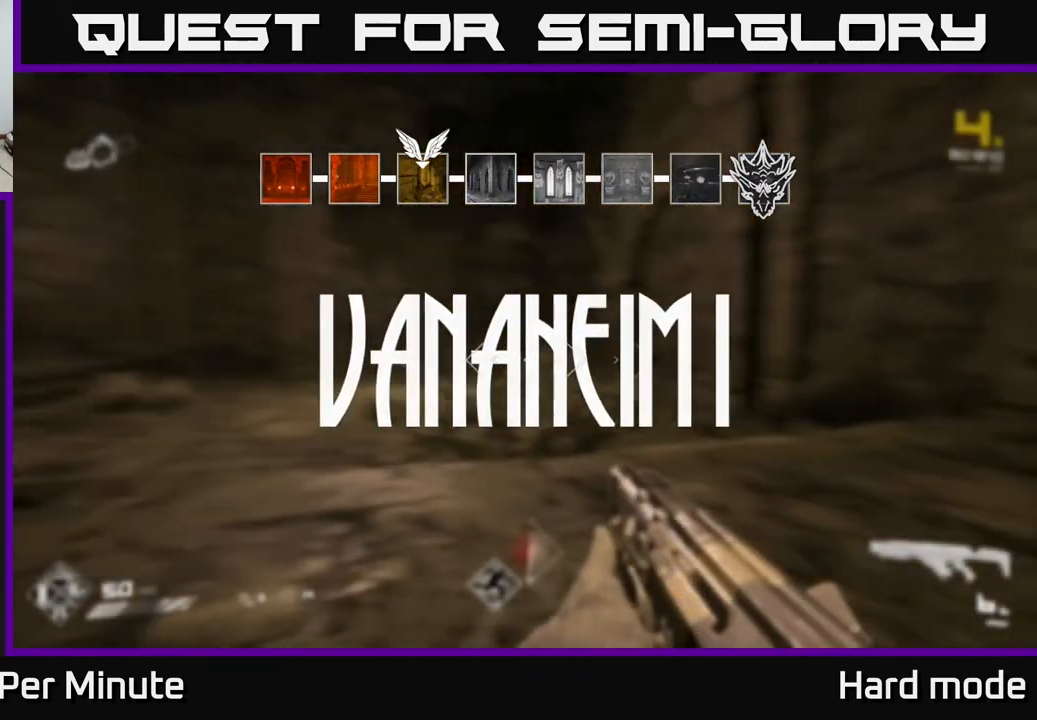
{"buttons": [], "left_stick": "center", "right_stick": "left", "events": [[217, "right_stick", "center"], [400, "right_stick", "left"]]}
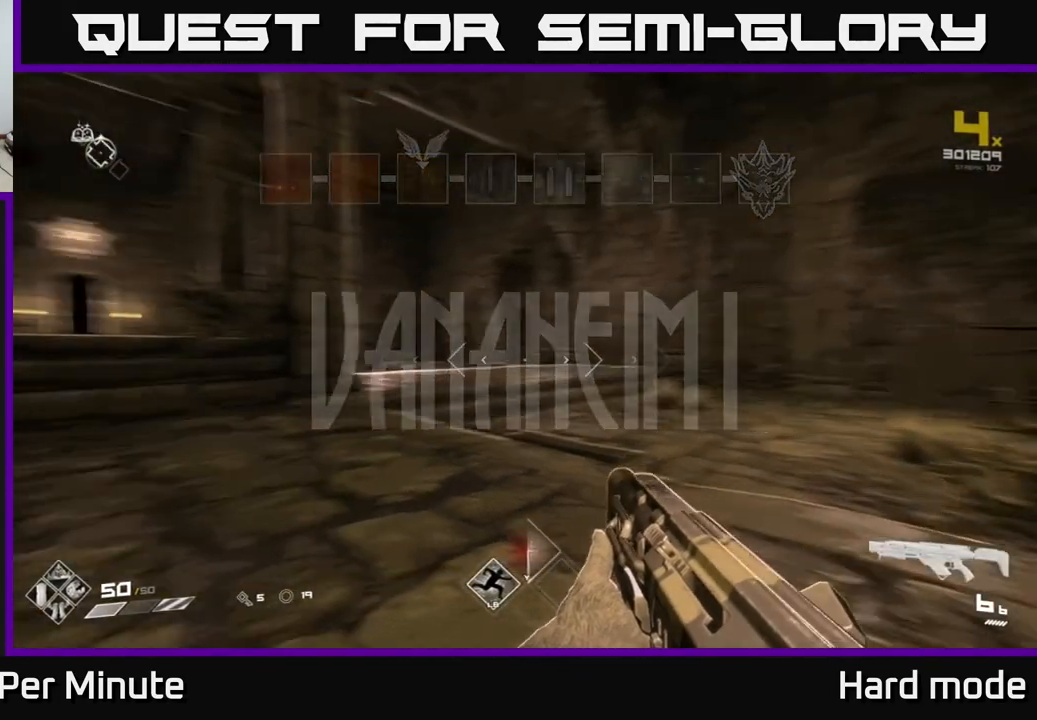
{"buttons": ["L1"], "left_stick": "up", "right_stick": "center", "events": [[217, "left_stick", "up"], [250, "right_stick", "center"], [450, "L1", "down"]]}
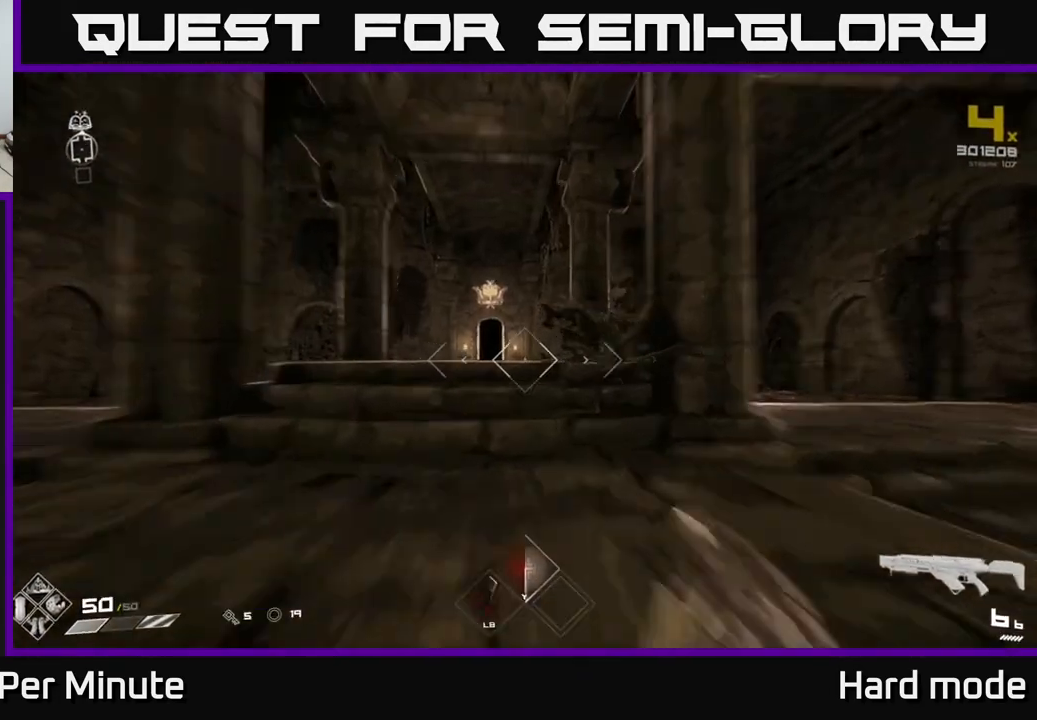
{"buttons": ["L1"], "left_stick": "up", "right_stick": "center", "events": []}
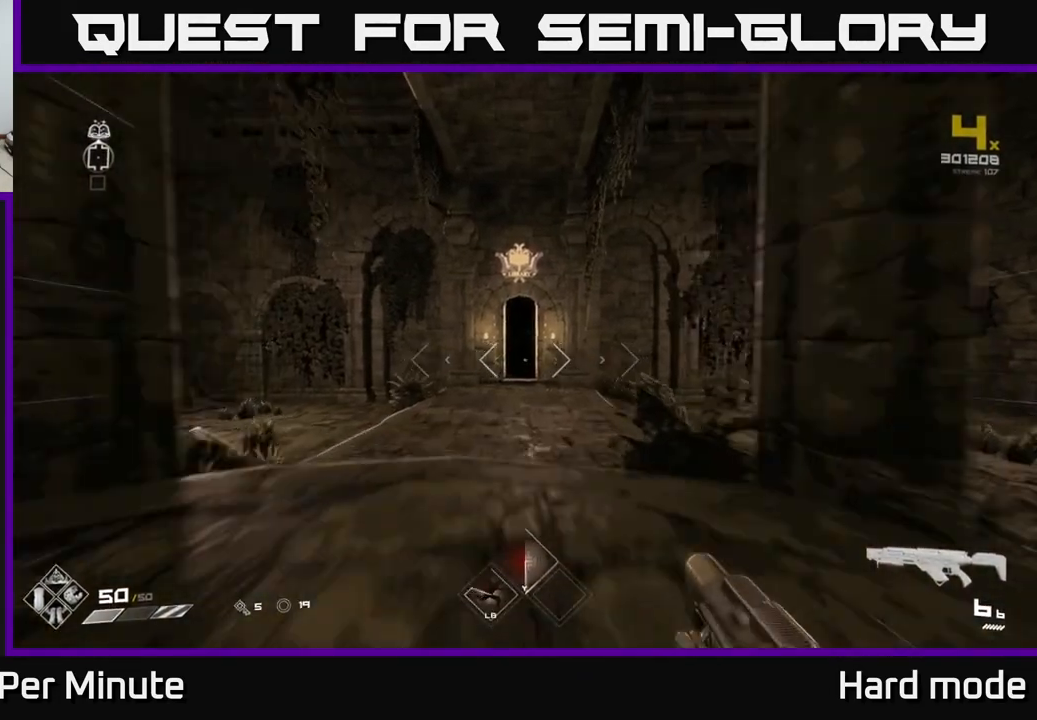
{"buttons": ["L1"], "left_stick": "up", "right_stick": "center", "events": []}
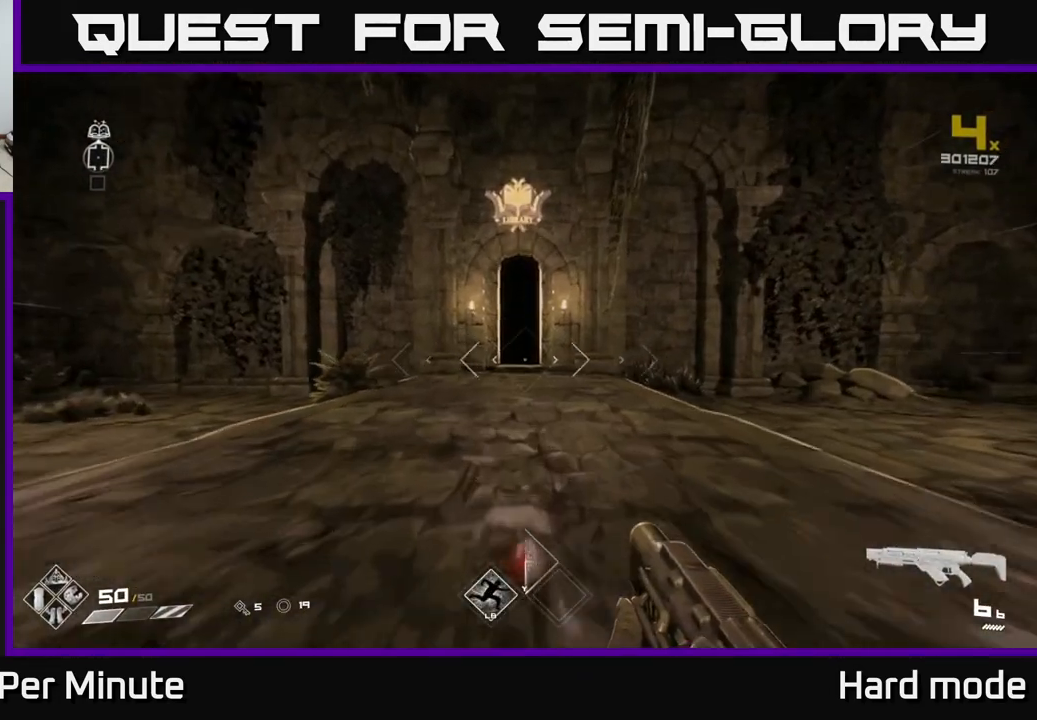
{"buttons": ["L1"], "left_stick": "up", "right_stick": "center", "events": []}
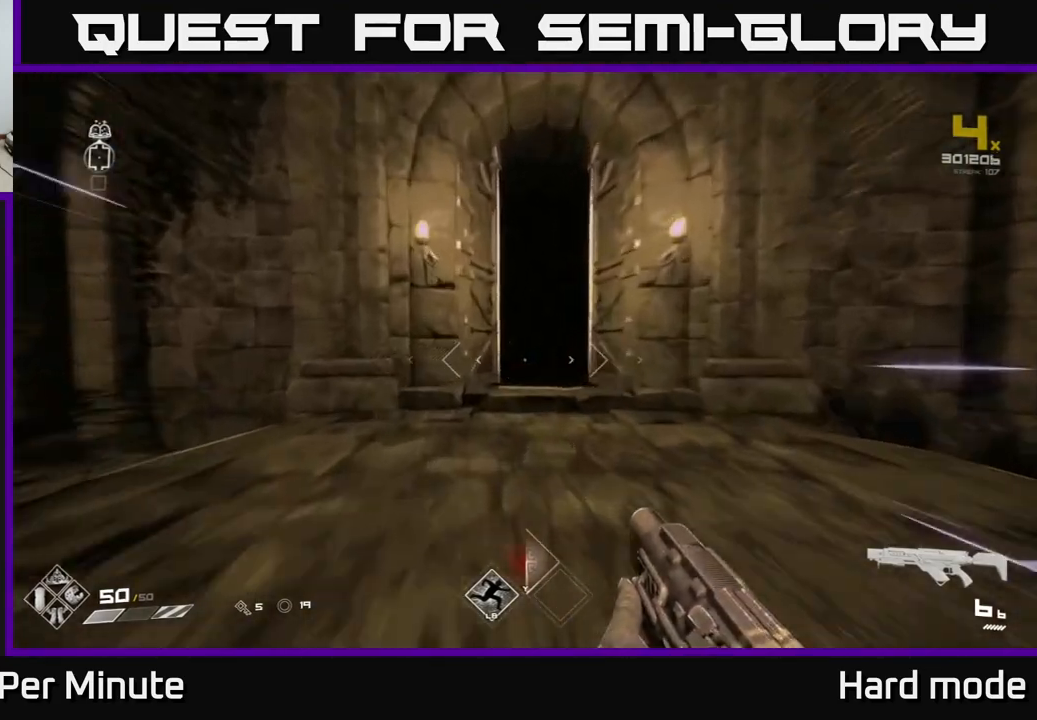
{"buttons": ["L1"], "left_stick": "up", "right_stick": "center", "events": []}
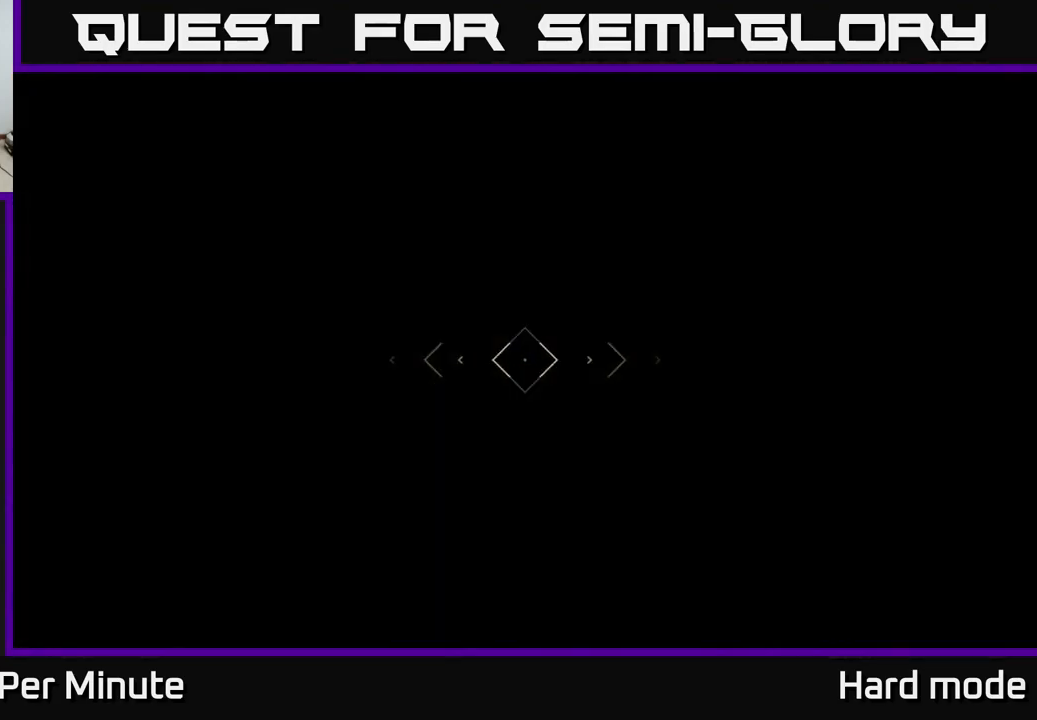
{"buttons": ["L1"], "left_stick": "up", "right_stick": "center", "events": []}
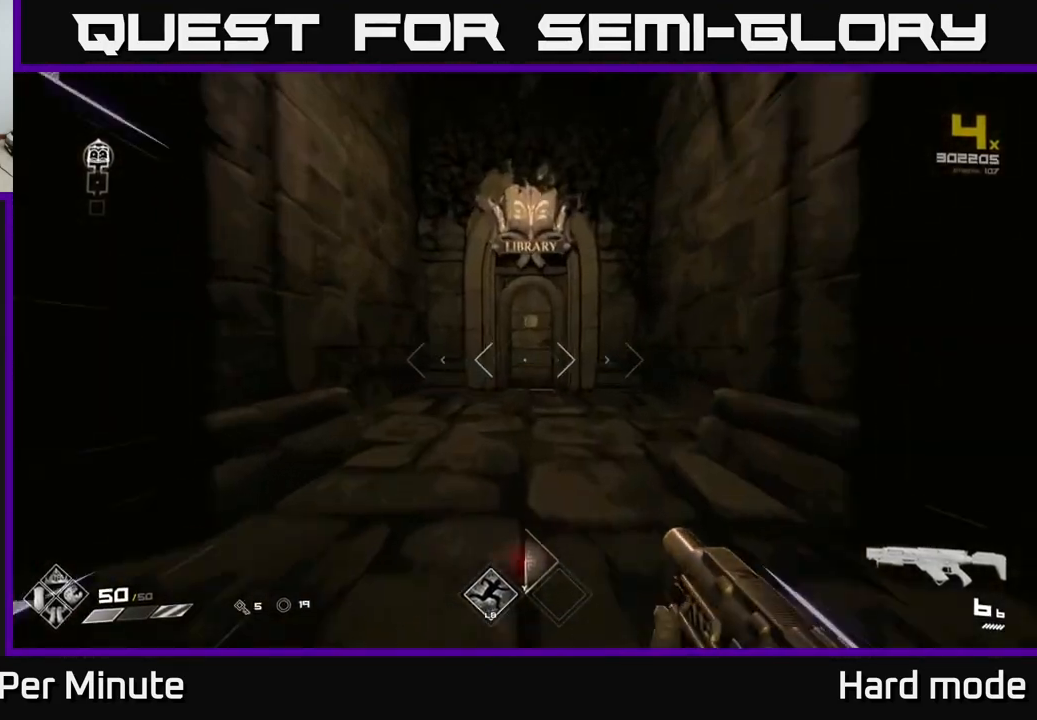
{"buttons": ["X", "L1"], "left_stick": "up", "right_stick": "center", "events": [[483, "X", "down"]]}
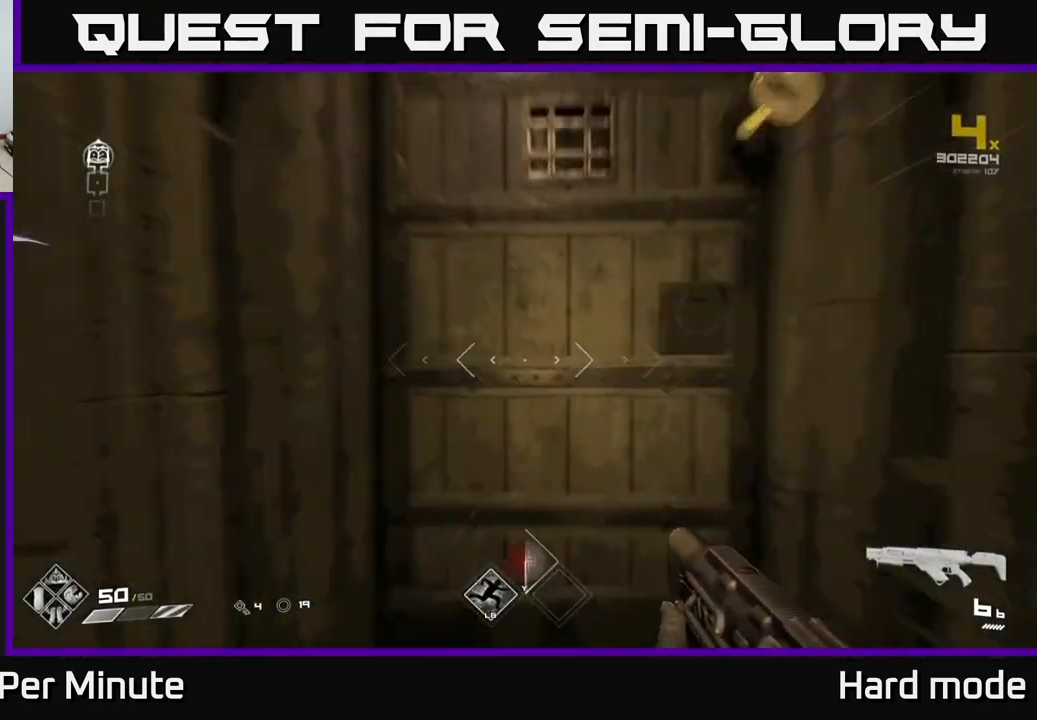
{"buttons": [], "left_stick": "down", "right_stick": "center", "events": [[33, "L1", "up"], [50, "left_stick", "down"], [67, "X", "up"], [283, "left_stick", "center"], [400, "left_stick", "down"]]}
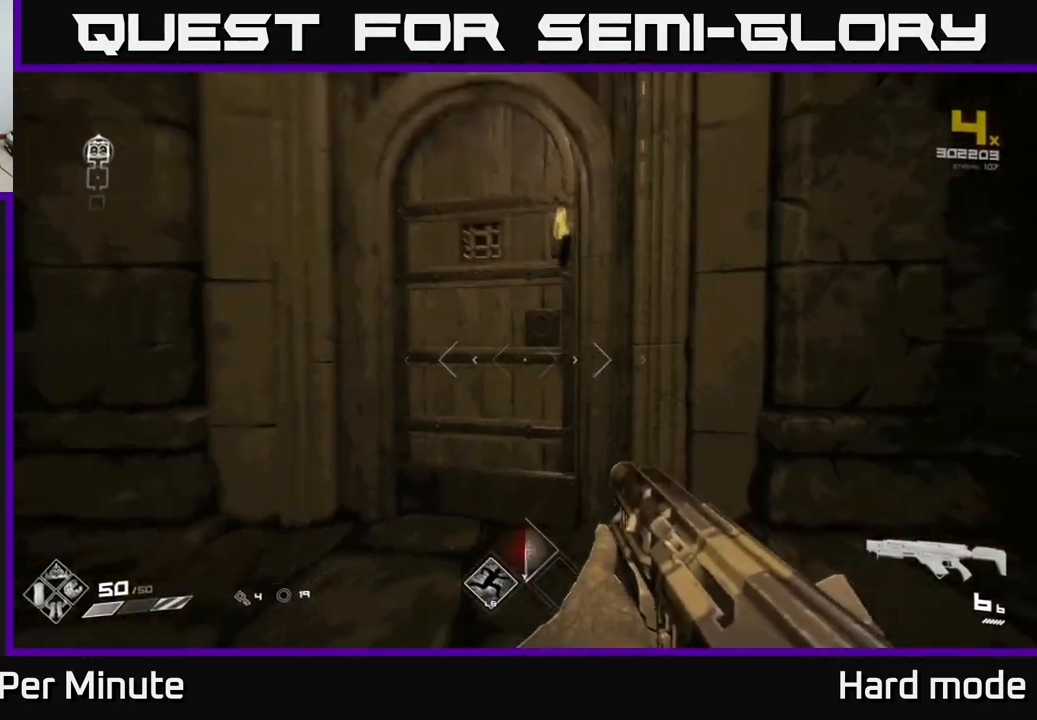
{"buttons": [], "left_stick": "center", "right_stick": "center", "events": [[183, "left_stick", "center"]]}
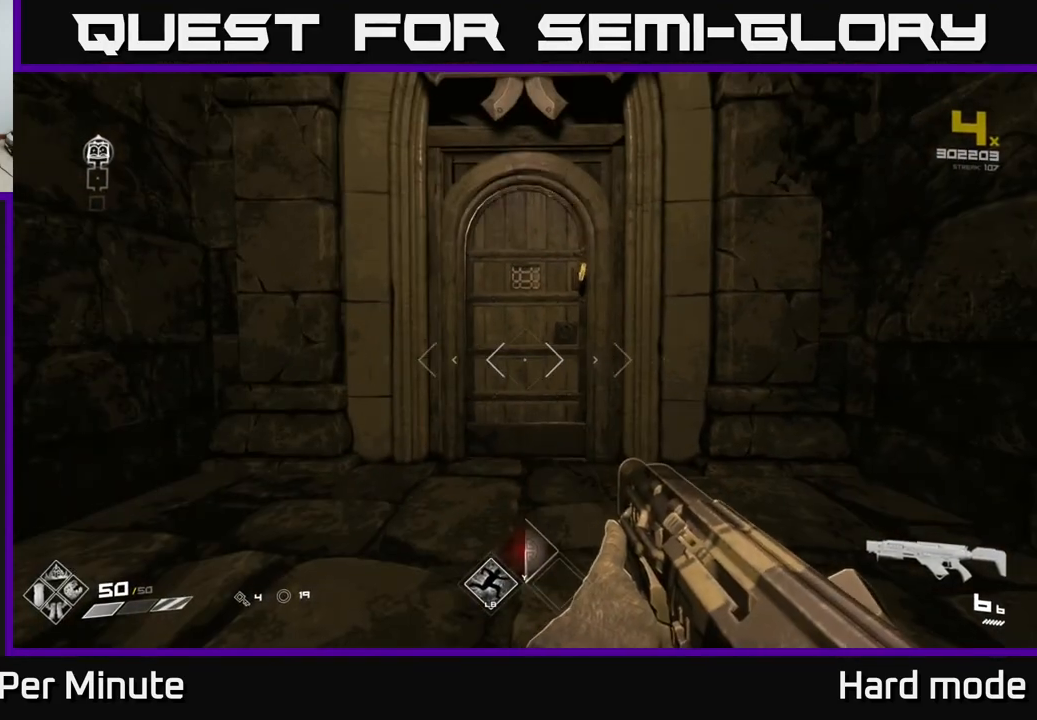
{"buttons": [], "left_stick": "up", "right_stick": "center", "events": [[200, "left_stick", "up"]]}
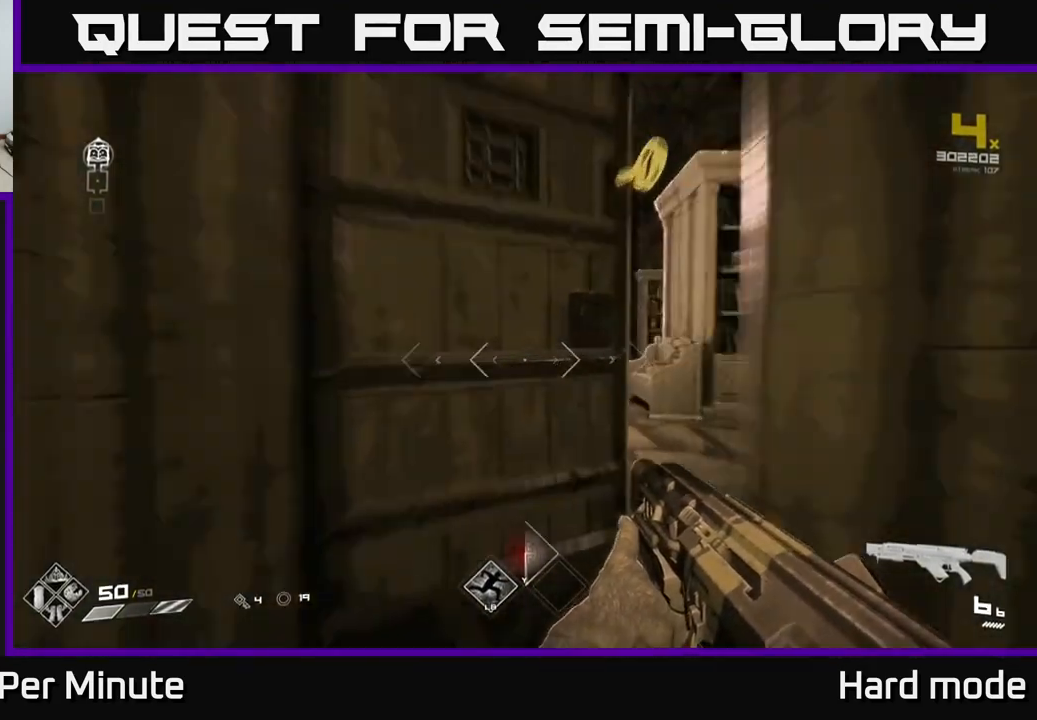
{"buttons": [], "left_stick": "up", "right_stick": "center", "events": []}
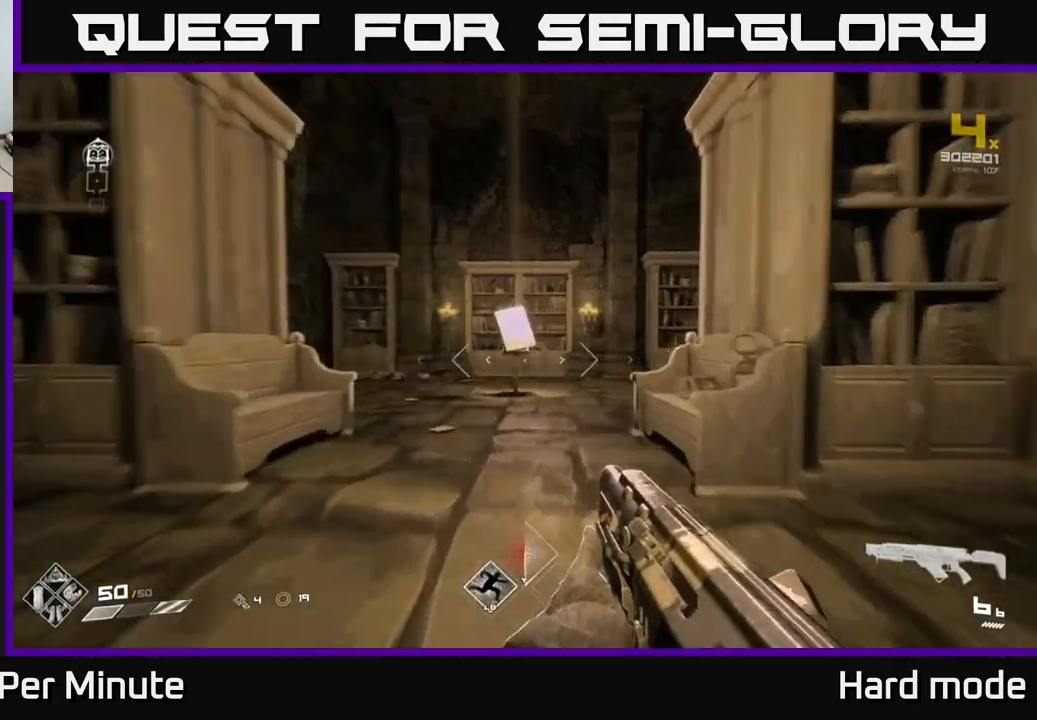
{"buttons": [], "left_stick": "down", "right_stick": "center", "events": [[50, "L1", "down"], [250, "L1", "up"], [367, "left_stick", "center"], [450, "left_stick", "down"]]}
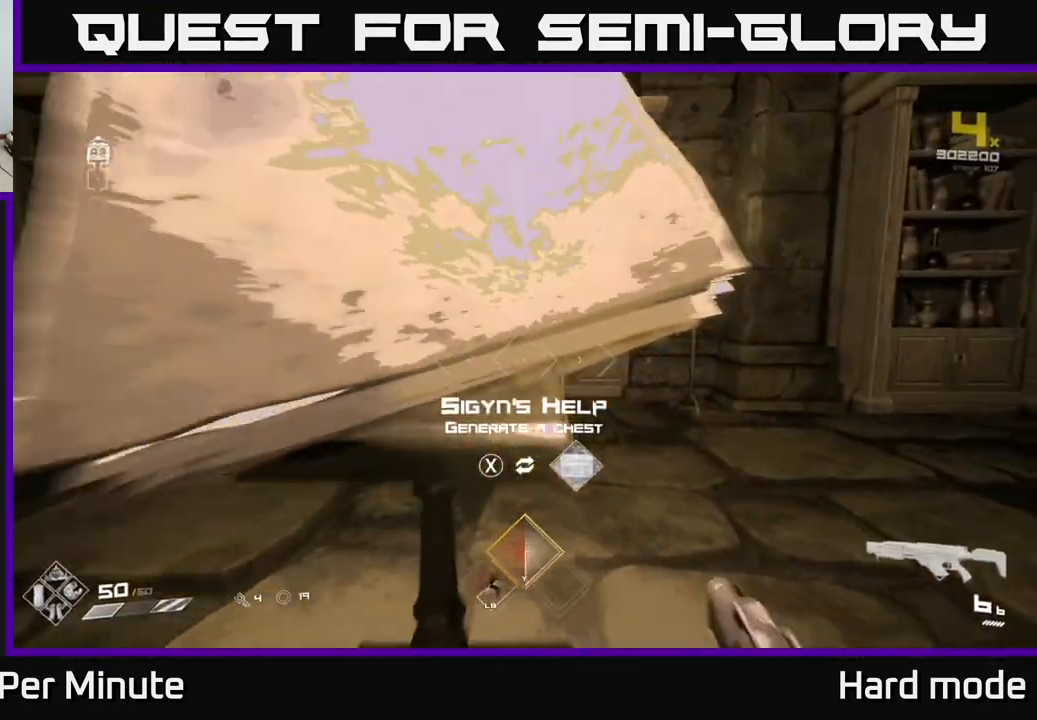
{"buttons": [], "left_stick": "center", "right_stick": "center", "events": [[117, "left_stick", "center"]]}
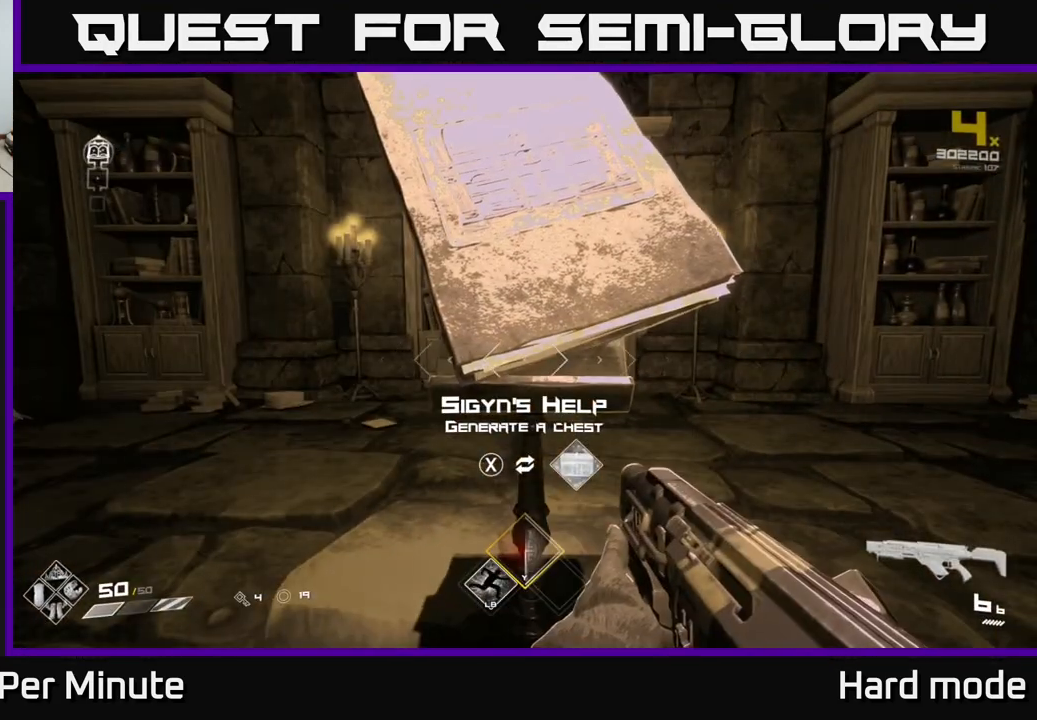
{"buttons": [], "left_stick": "center", "right_stick": "center", "events": []}
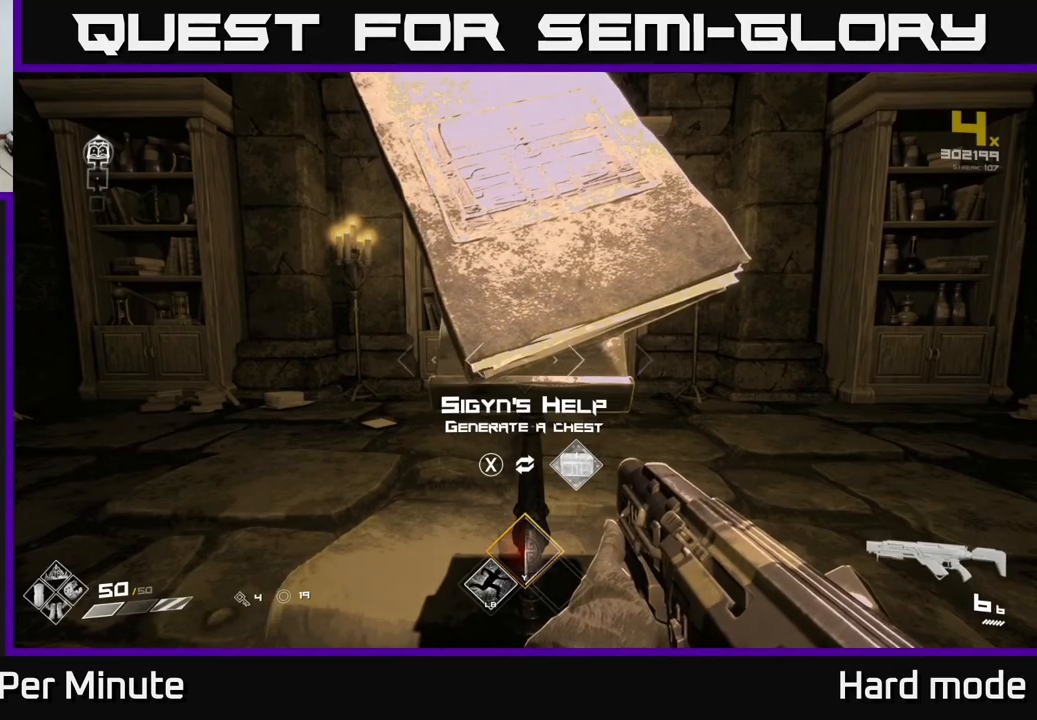
{"buttons": [], "left_stick": "center", "right_stick": "center", "events": []}
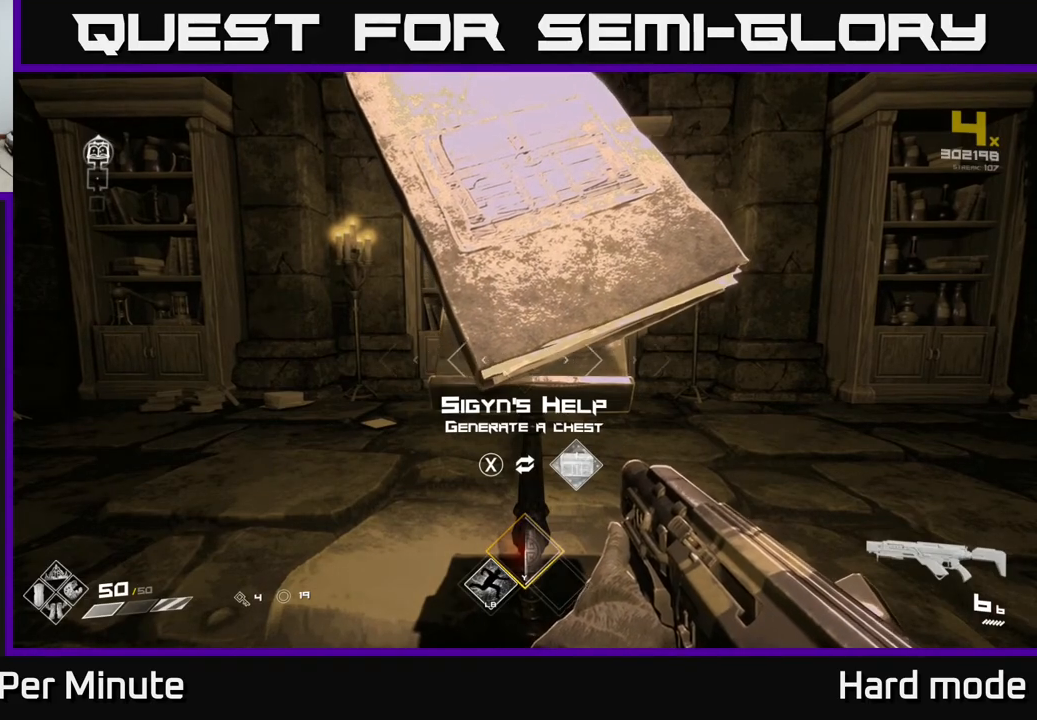
{"buttons": [], "left_stick": "center", "right_stick": "center", "events": []}